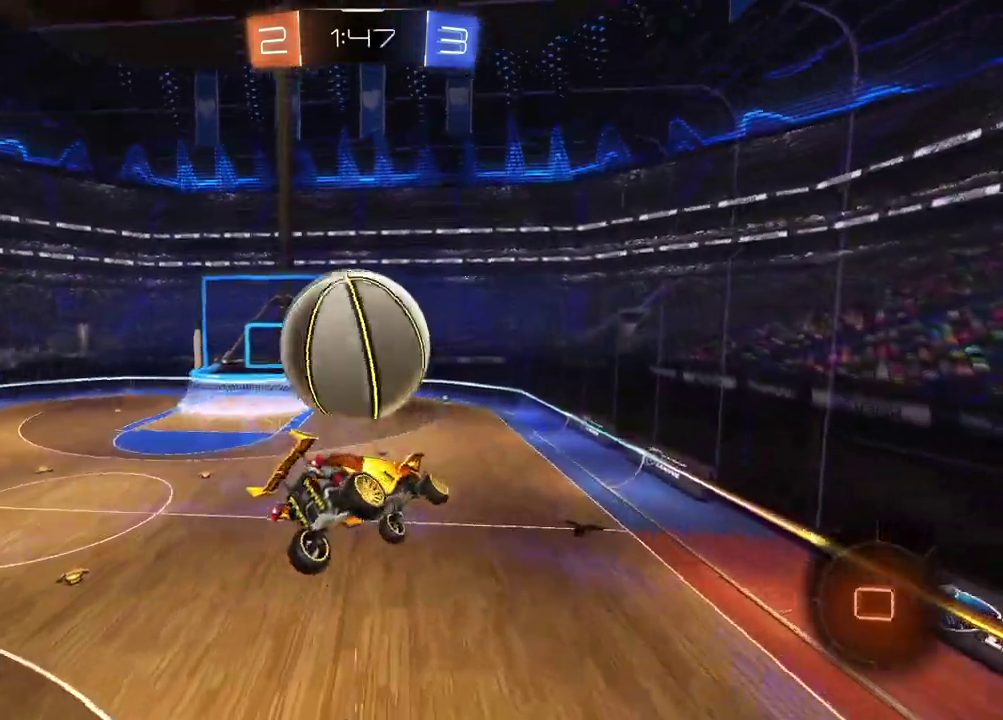
Gameplay with a controller (PlayStation layout); each line is a JSON object with the inputs held at the frame after it. "events" lists button and stick changes between this image and that frame as [ms after this image, input, new state], when the widget could be followed in between. Not read: L1 R1.
{"buttons": ["R2"], "left_stick": "center", "right_stick": "center", "events": [[350, "left_stick", "down-left"], [417, "R2", "down"], [450, "left_stick", "center"]]}
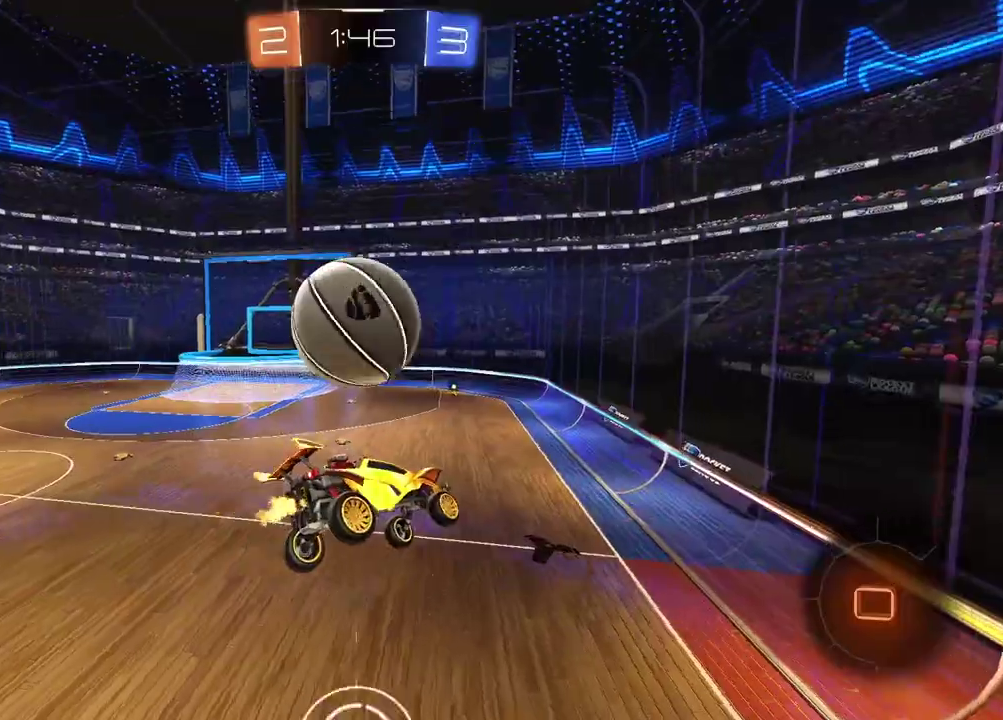
{"buttons": ["R2"], "left_stick": "center", "right_stick": "center", "events": [[250, "left_stick", "right"], [317, "left_stick", "center"]]}
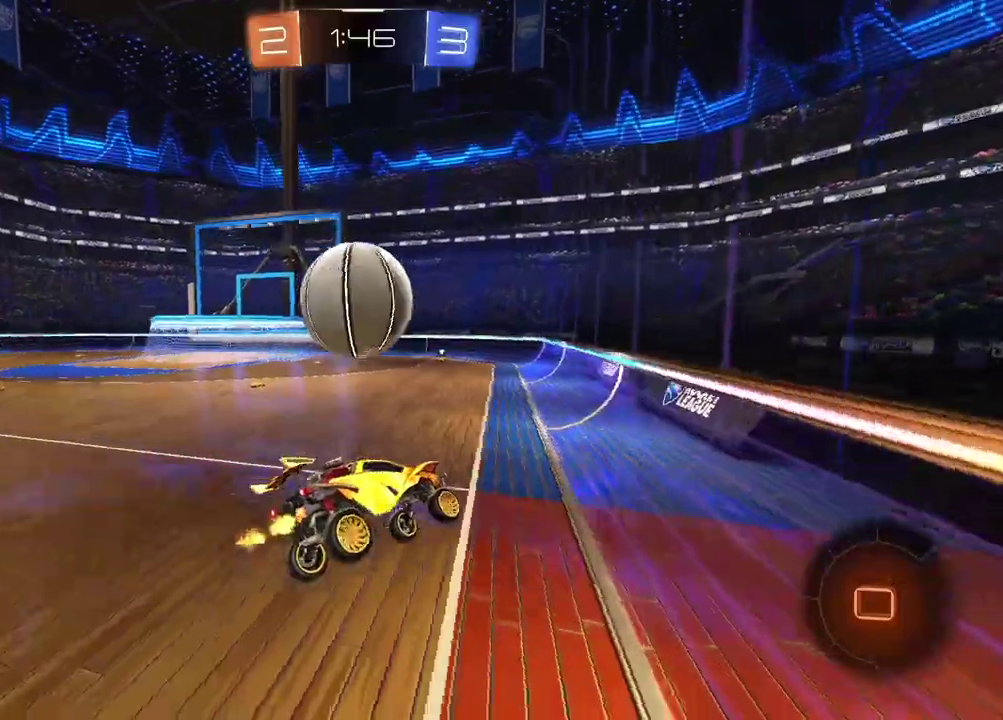
{"buttons": ["R2"], "left_stick": "center", "right_stick": "center", "events": []}
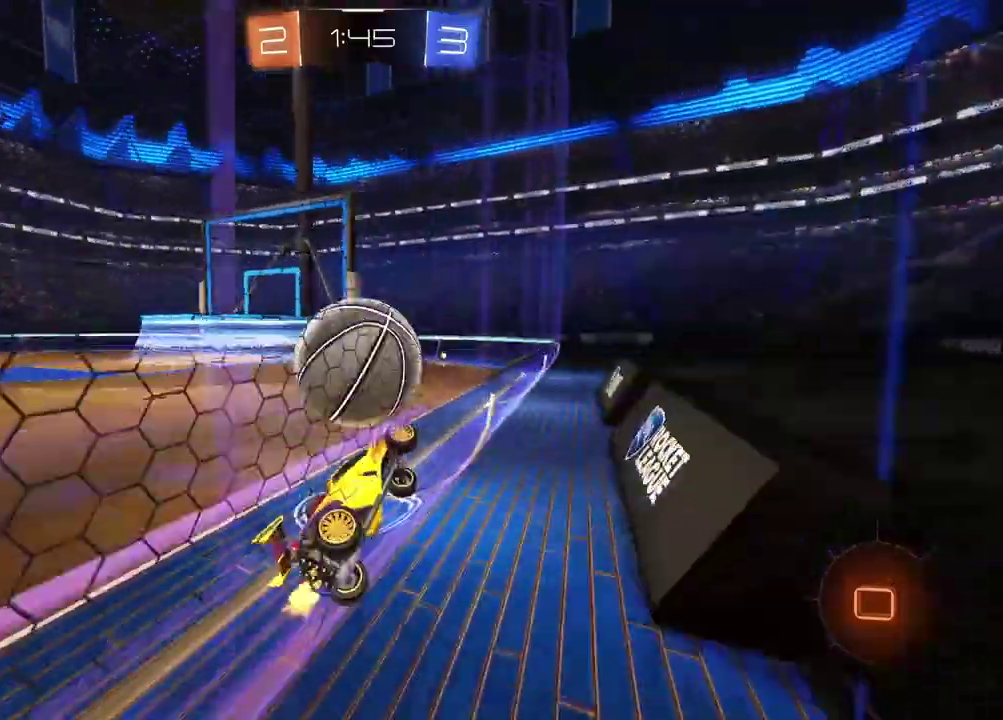
{"buttons": ["L2"], "left_stick": "down-left", "right_stick": "center", "events": [[17, "left_stick", "left"], [183, "left_stick", "center"], [317, "CROSS", "down"], [367, "left_stick", "down-left"], [400, "L2", "down"], [450, "CROSS", "up"], [467, "R2", "up"]]}
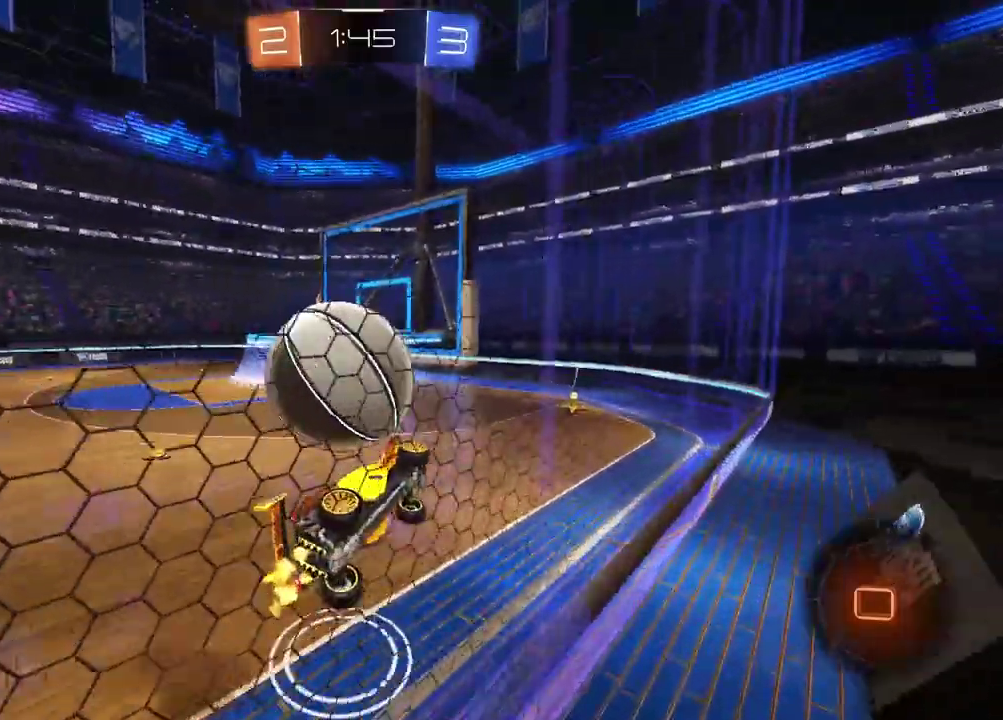
{"buttons": ["R2"], "left_stick": "center", "right_stick": "center", "events": [[50, "left_stick", "center"], [67, "L2", "up"], [333, "left_stick", "up-right"], [450, "left_stick", "center"], [483, "R2", "down"]]}
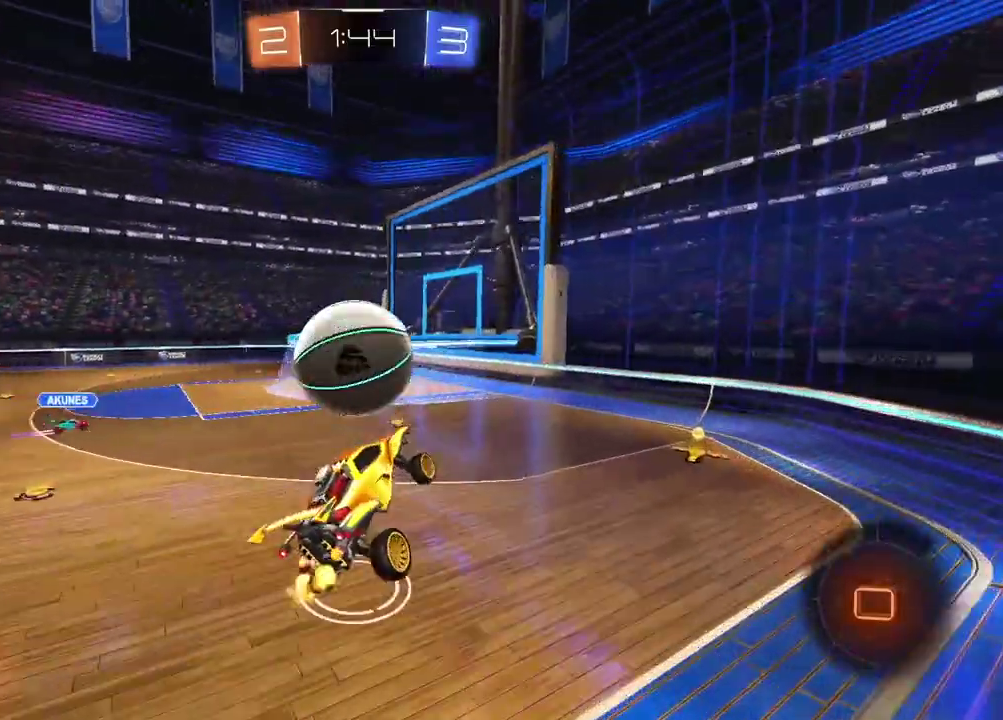
{"buttons": ["R2"], "left_stick": "center", "right_stick": "center", "events": [[167, "left_stick", "down"], [267, "left_stick", "center"]]}
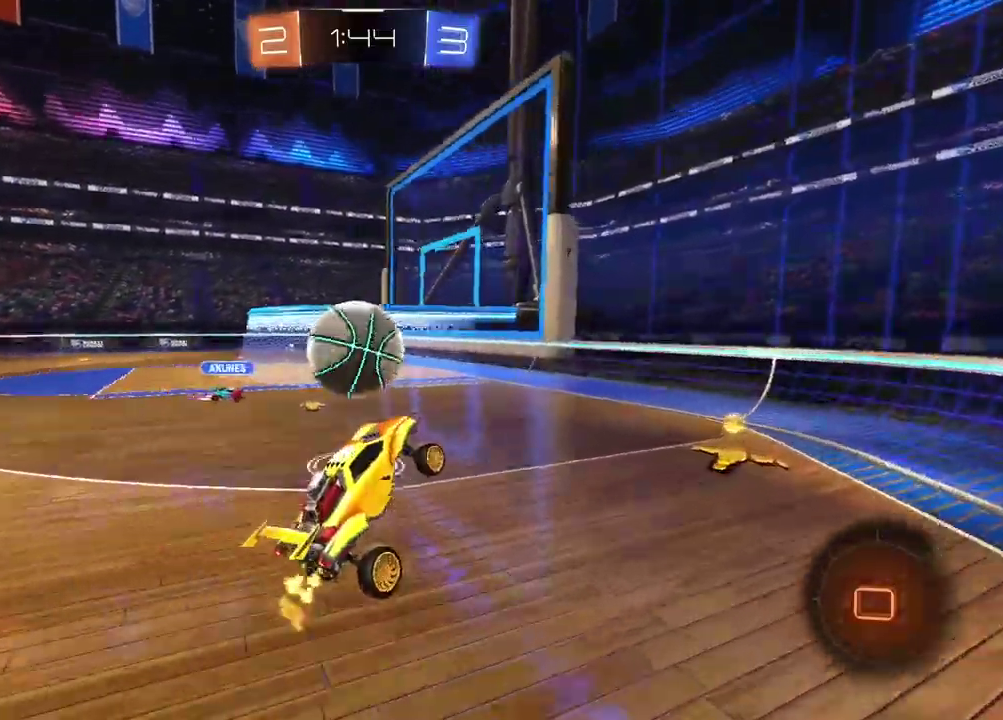
{"buttons": ["R2"], "left_stick": "up-right", "right_stick": "center", "events": [[50, "left_stick", "up"], [167, "CROSS", "down"], [200, "left_stick", "up-right"], [317, "CROSS", "up"]]}
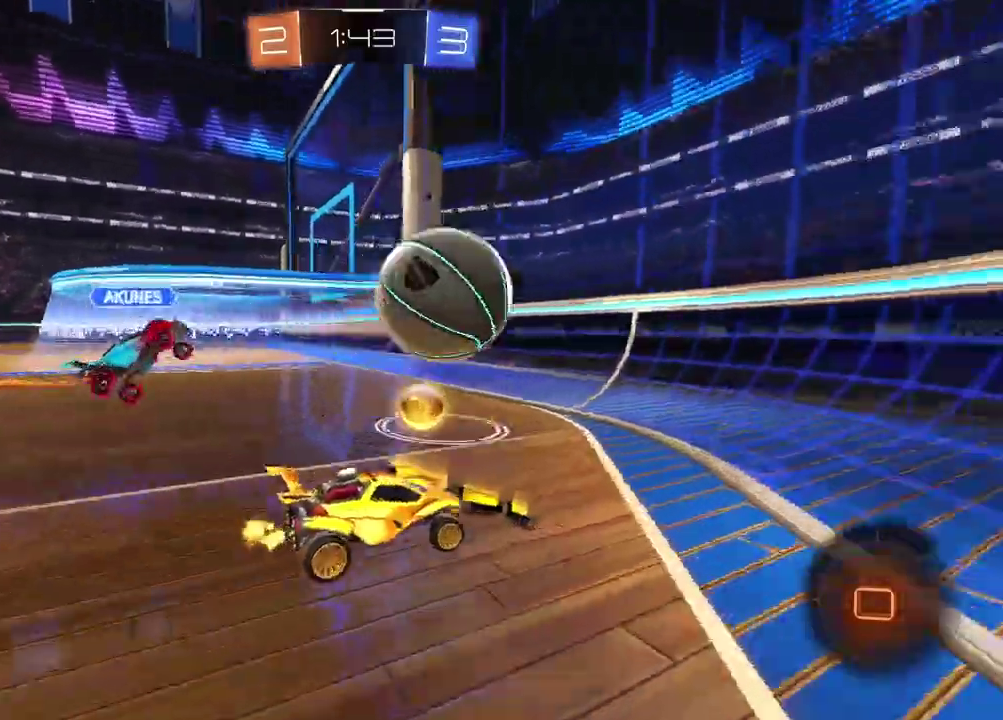
{"buttons": ["R2"], "left_stick": "up-right", "right_stick": "center", "events": []}
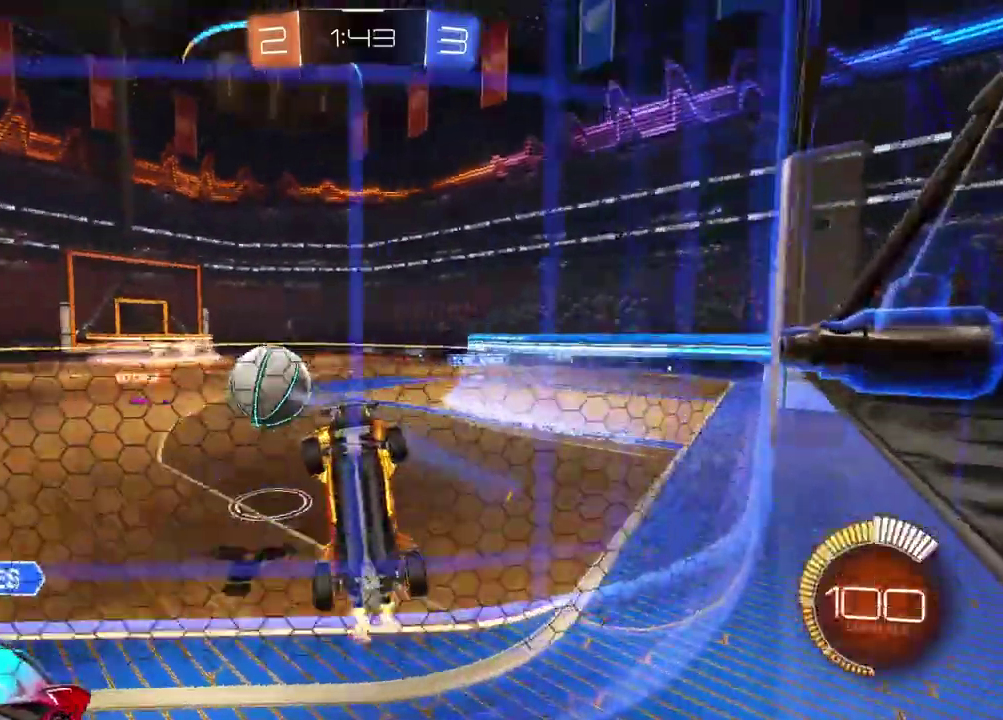
{"buttons": ["R2"], "left_stick": "left", "right_stick": "center", "events": [[233, "left_stick", "down-left"], [350, "left_stick", "left"]]}
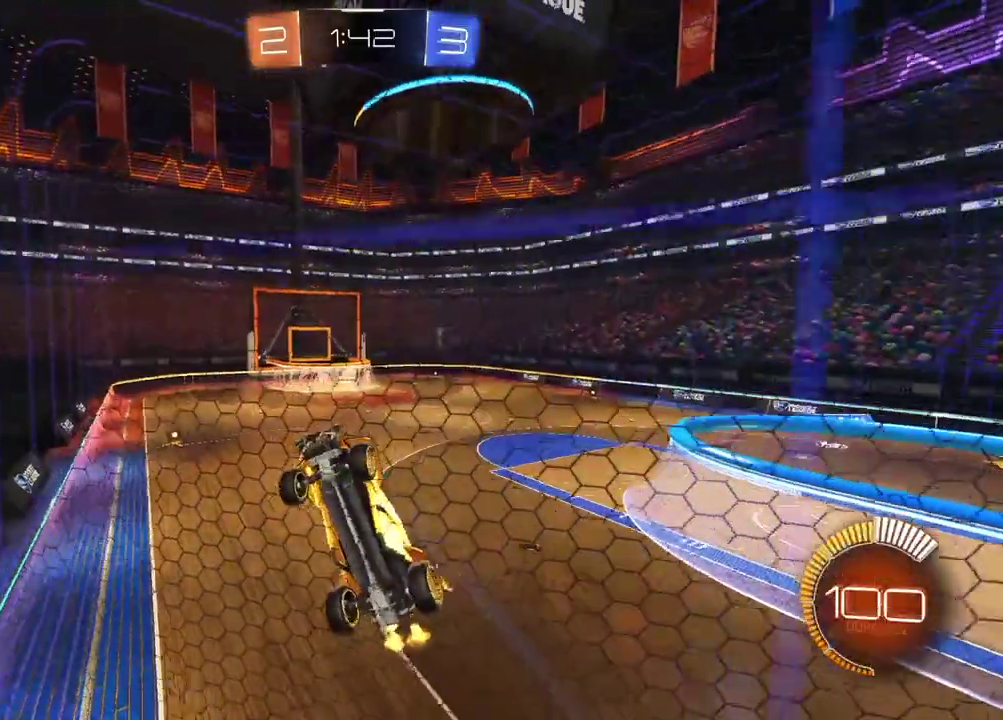
{"buttons": ["R2"], "left_stick": "left", "right_stick": "center", "events": []}
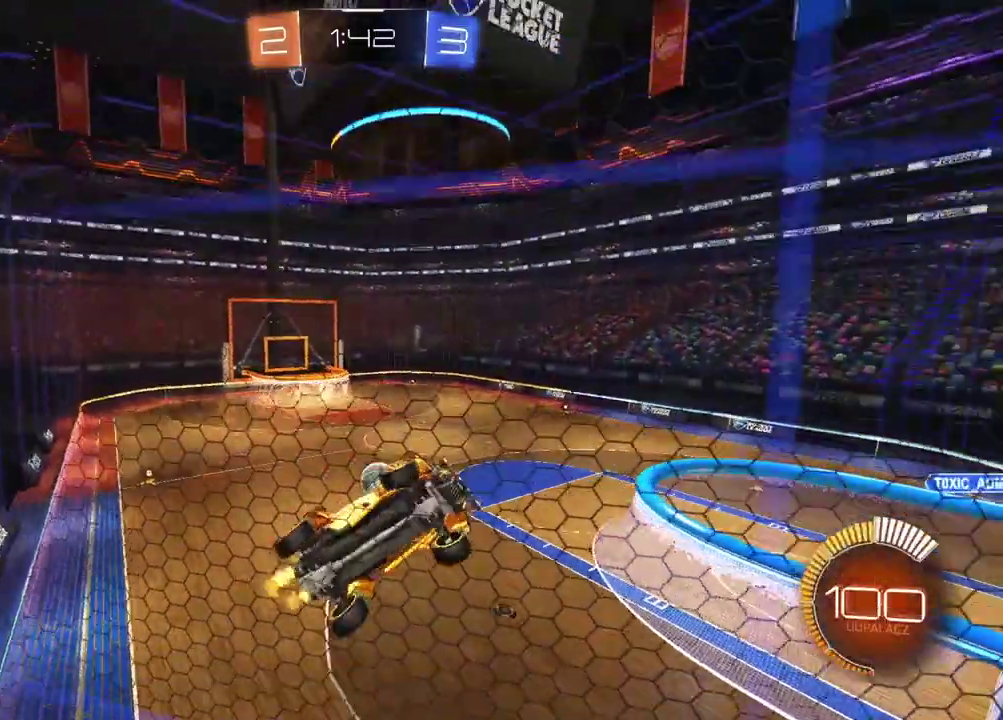
{"buttons": ["R2"], "left_stick": "left", "right_stick": "center", "events": [[233, "left_stick", "center"], [417, "left_stick", "left"]]}
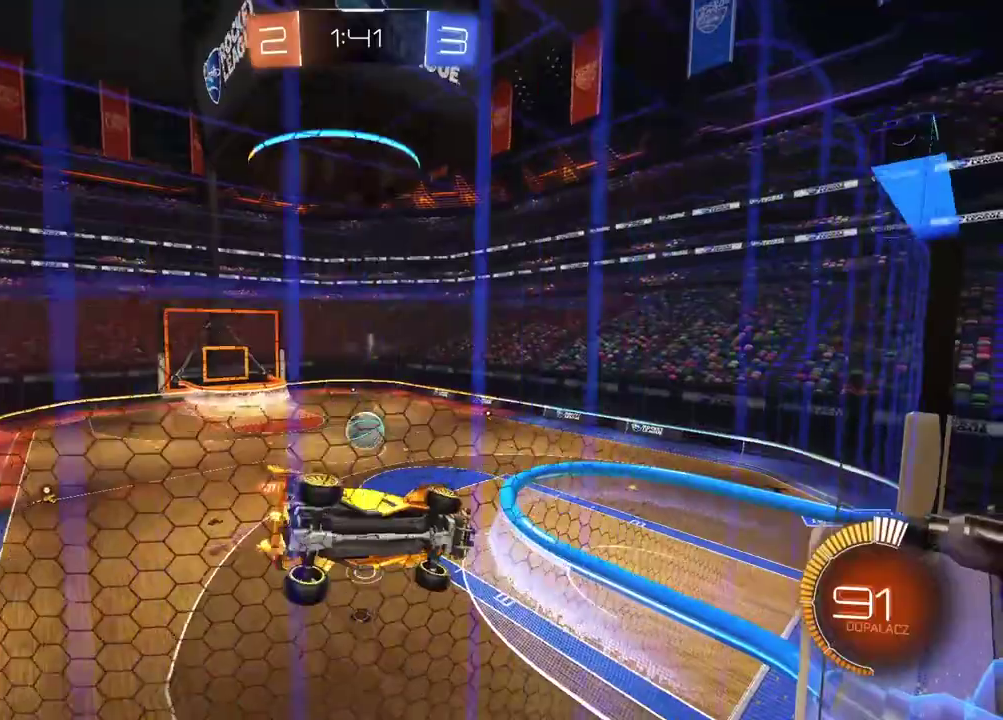
{"buttons": ["R2"], "left_stick": "left", "right_stick": "center", "events": []}
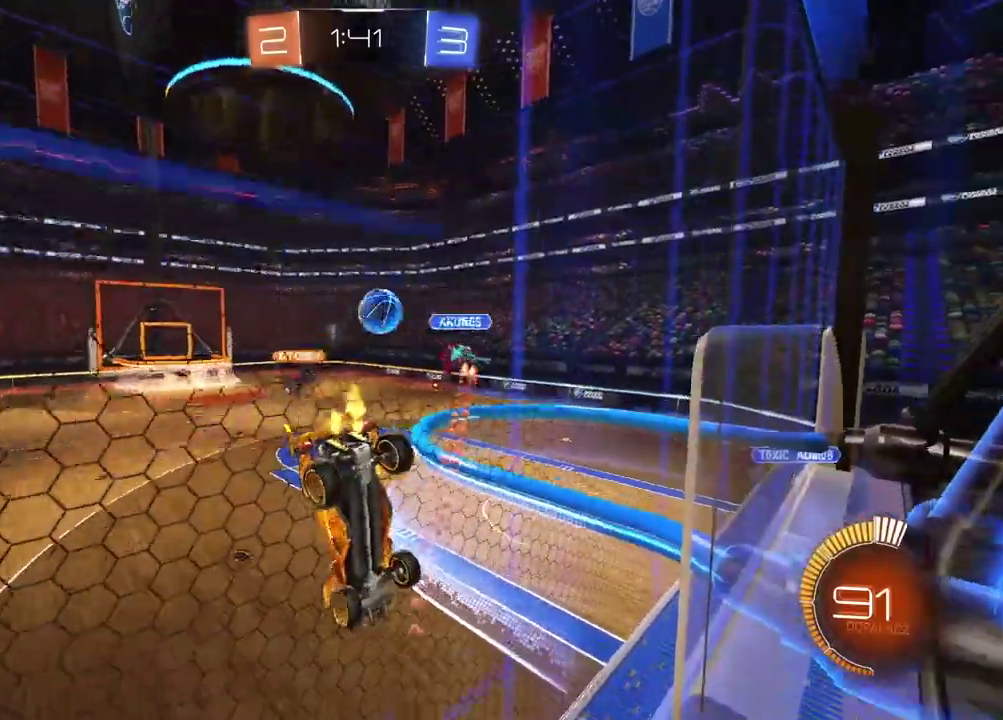
{"buttons": ["R2"], "left_stick": "center", "right_stick": "center", "events": [[67, "left_stick", "center"]]}
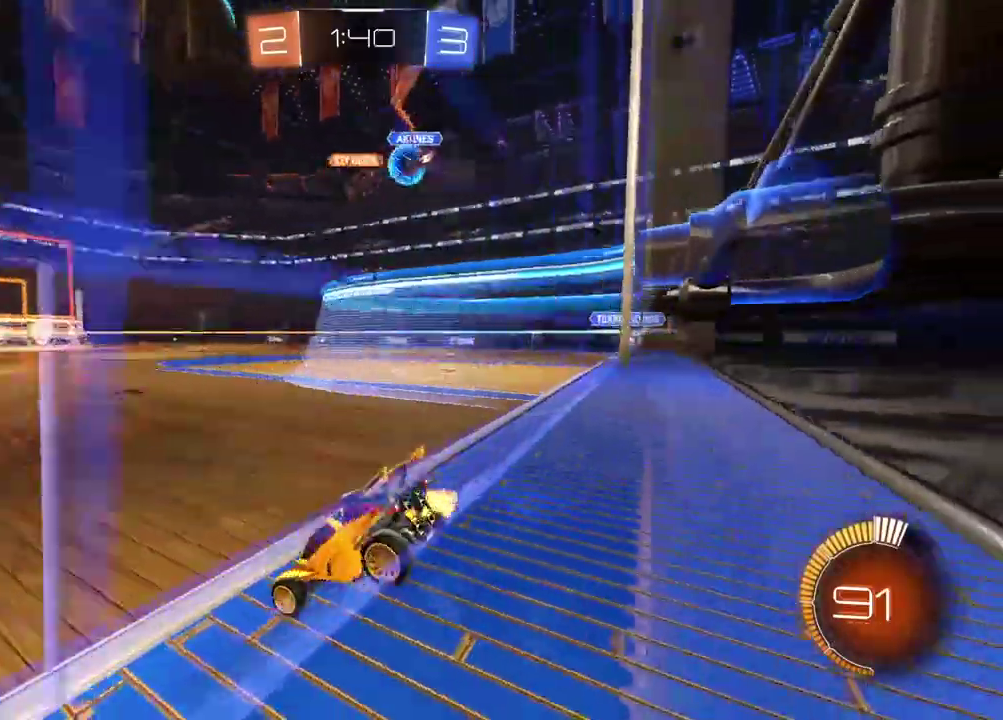
{"buttons": ["R2"], "left_stick": "center", "right_stick": "center", "events": [[200, "left_stick", "right"], [417, "left_stick", "center"]]}
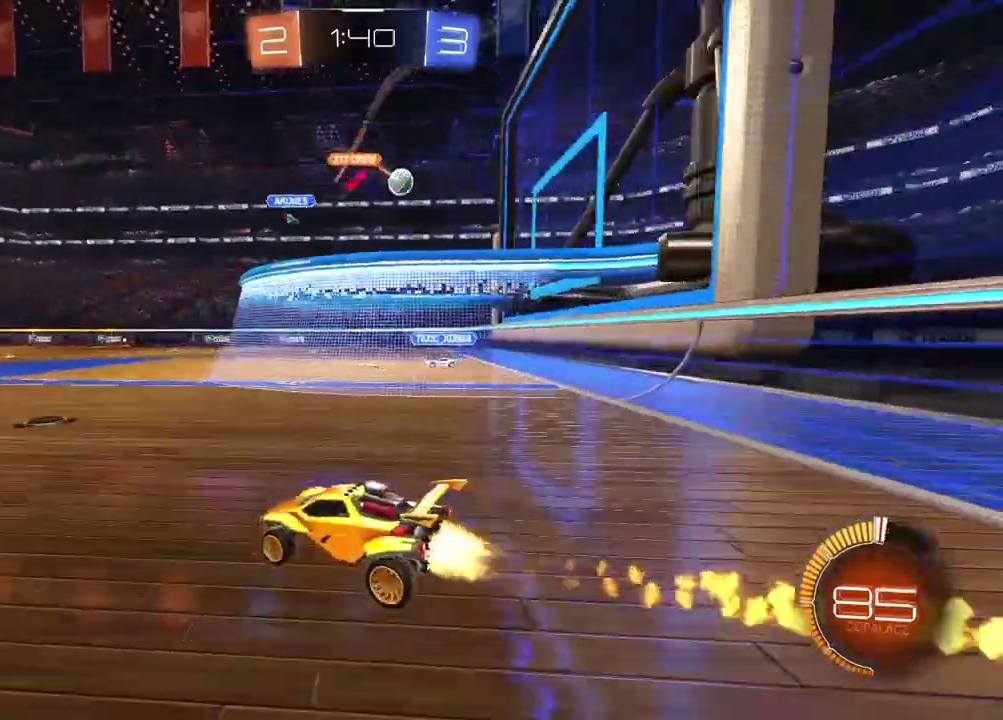
{"buttons": ["R2"], "left_stick": "center", "right_stick": "center", "events": [[33, "left_stick", "up-right"], [50, "CROSS", "down"], [100, "left_stick", "up"], [133, "CROSS", "up"], [183, "CROSS", "down"], [317, "CROSS", "up"], [350, "left_stick", "center"]]}
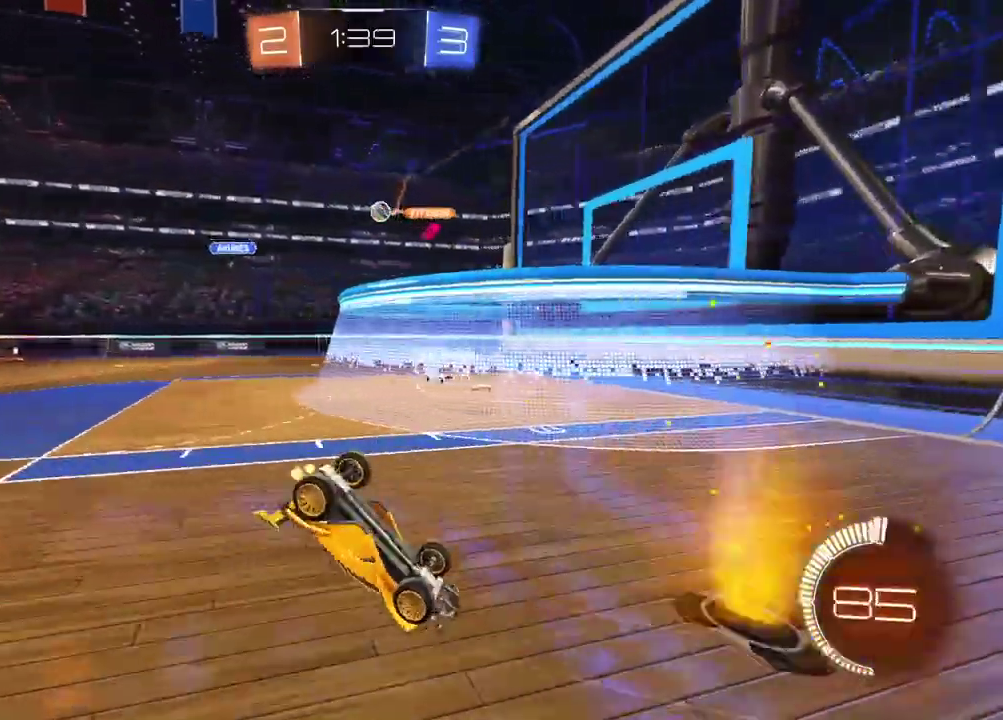
{"buttons": [], "left_stick": "center", "right_stick": "center", "events": [[233, "R2", "up"]]}
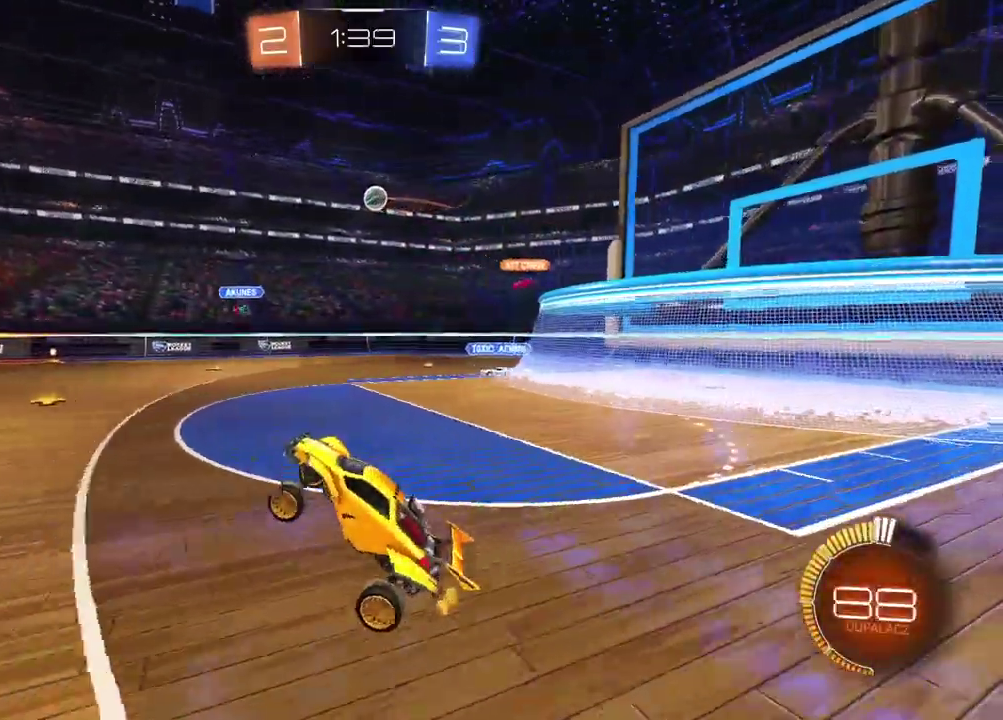
{"buttons": ["R2"], "left_stick": "left", "right_stick": "center", "events": [[150, "R2", "down"], [217, "left_stick", "right"], [417, "left_stick", "center"], [500, "left_stick", "left"]]}
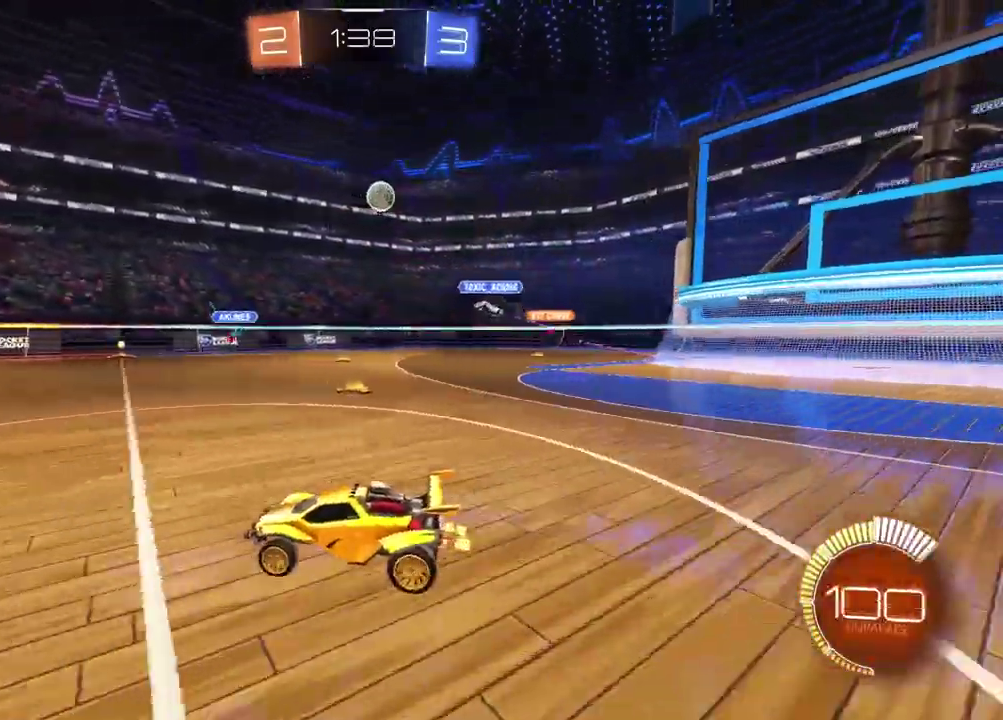
{"buttons": ["R2"], "left_stick": "left", "right_stick": "center"}
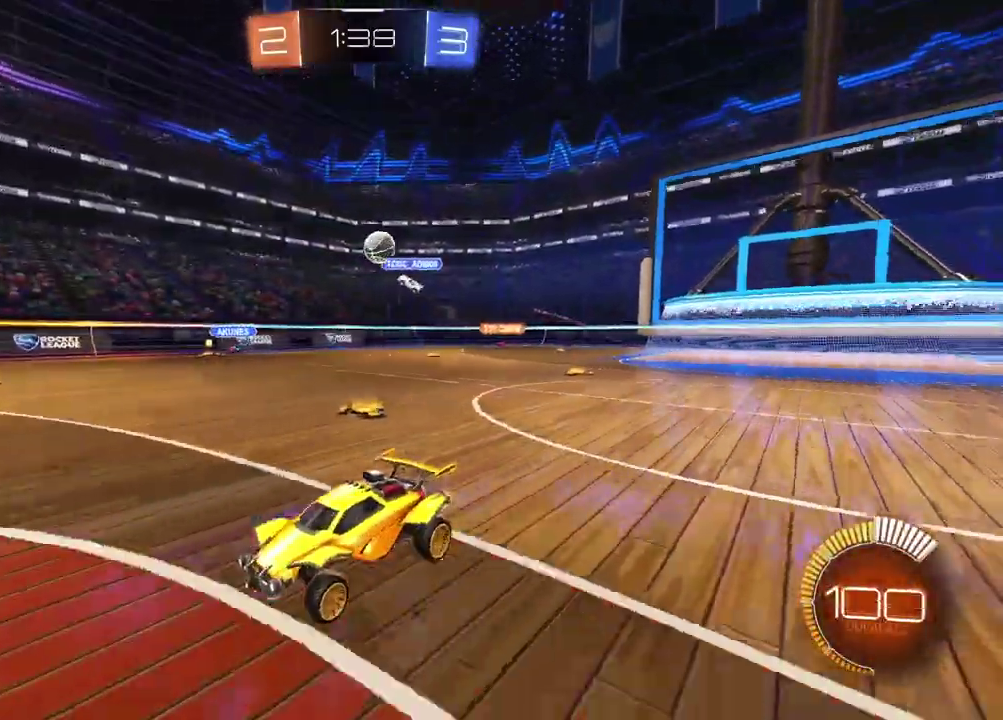
{"buttons": ["R2"], "left_stick": "right", "right_stick": "center"}
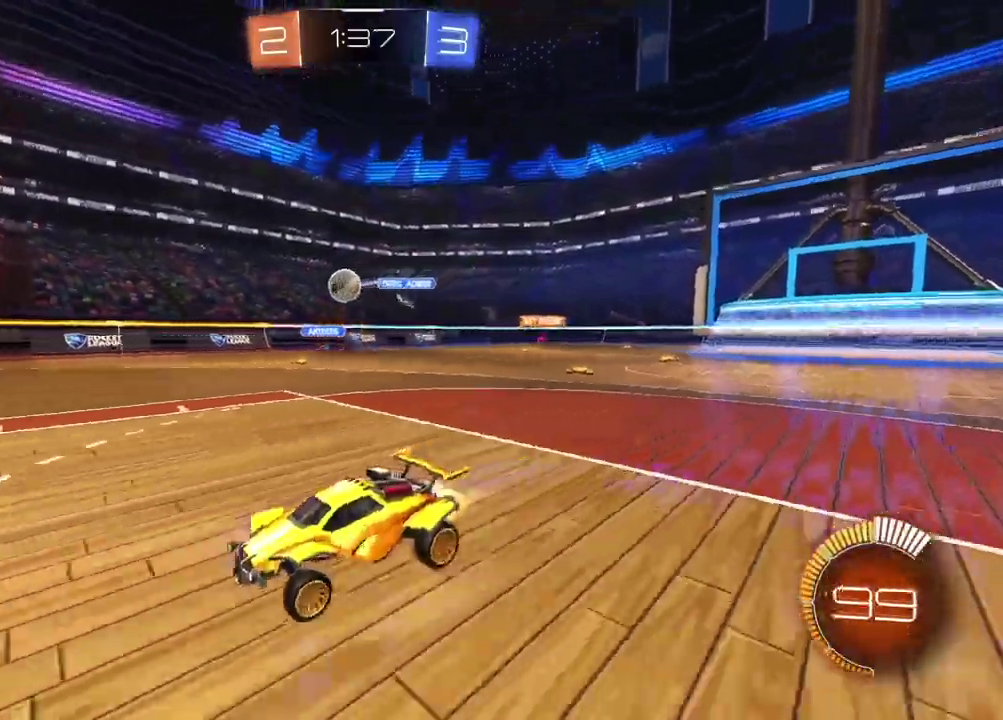
{"buttons": ["R2"], "left_stick": "center", "right_stick": "center", "events": [[267, "left_stick", "center"], [400, "left_stick", "right"], [500, "left_stick", "center"]]}
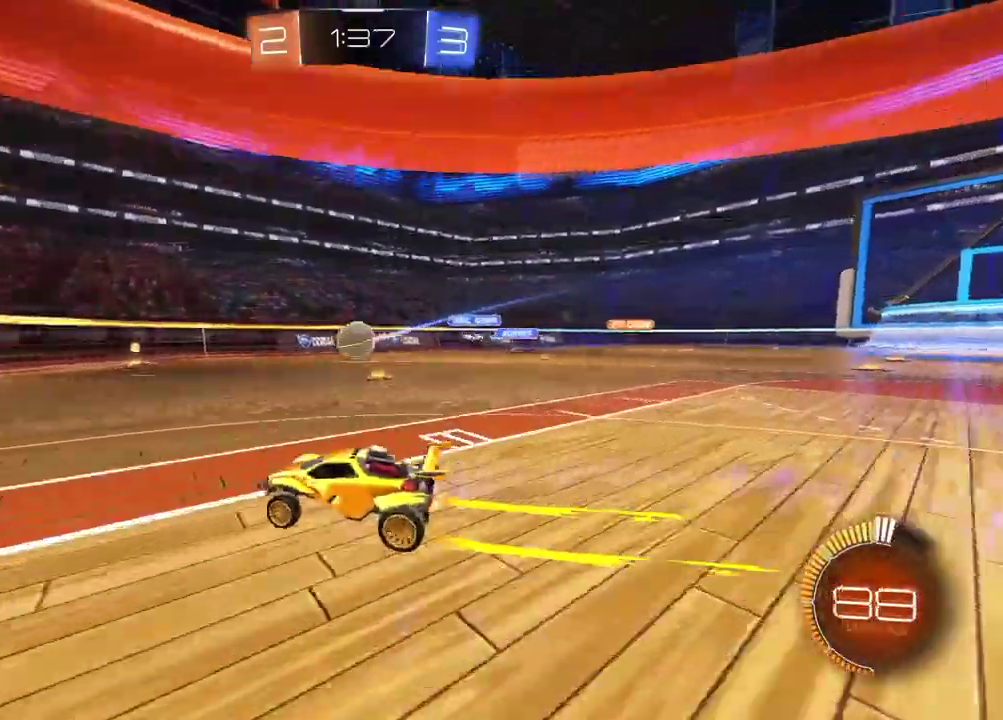
{"buttons": ["L2", "R2"], "left_stick": "up-right", "right_stick": "center", "events": [[100, "left_stick", "right"], [117, "CROSS", "down"], [200, "left_stick", "down-right"], [250, "CROSS", "up"], [283, "left_stick", "center"], [317, "CROSS", "down"], [433, "L2", "down"], [450, "left_stick", "up-right"], [467, "CROSS", "up"]]}